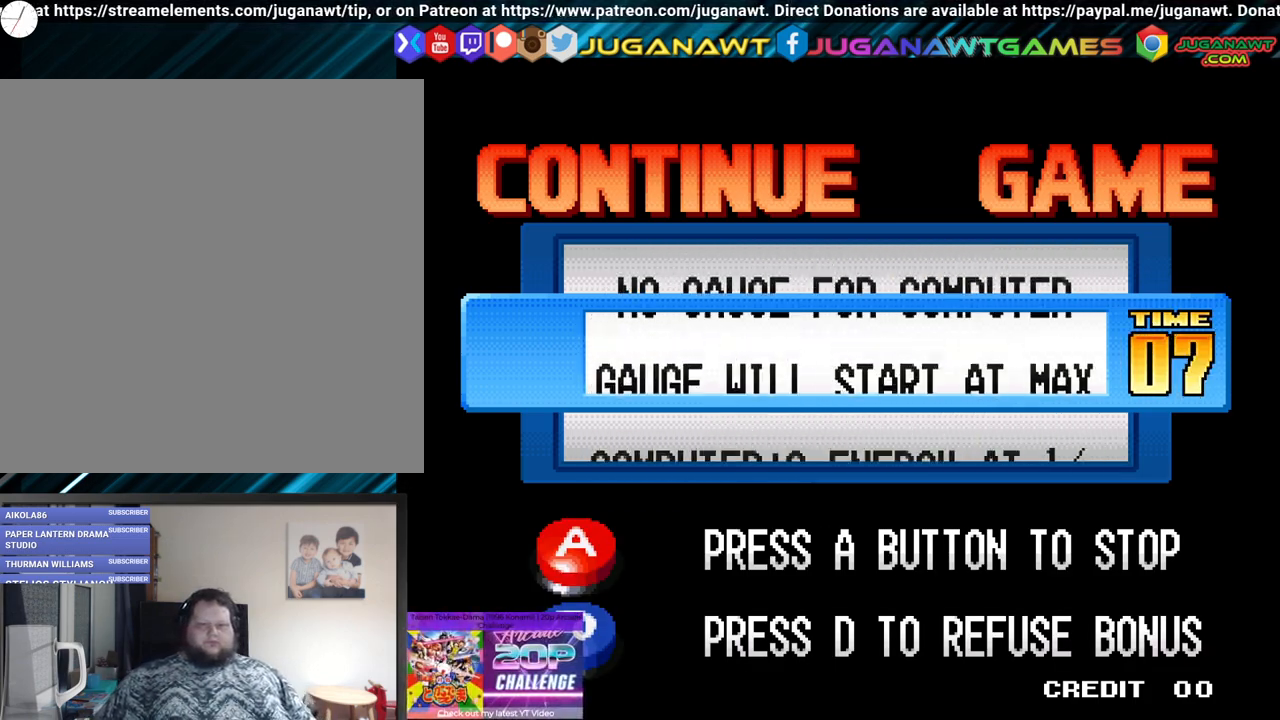
Gameplay with a controller (Xbox layout); each line is a JSON object with the inputs held at the frame after it. "events" lists button and stick changes between this image and that frame as [ms after this image, input, new state], when the widget could be followed in between.
{"buttons": [], "left_stick": "center", "right_stick": "center", "events": [[83, "X", "up"], [167, "X", "down"], [250, "X", "up"], [333, "X", "down"], [433, "X", "up"]]}
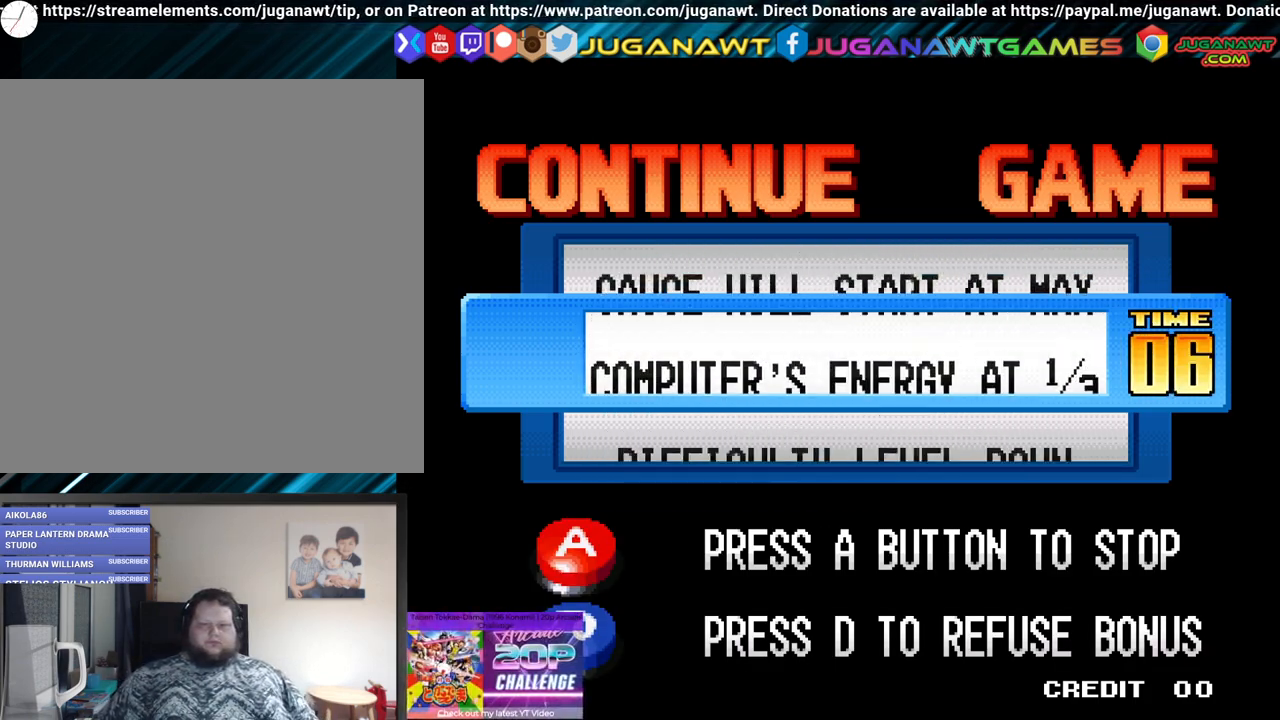
{"buttons": [], "left_stick": "center", "right_stick": "center", "events": [[17, "X", "down"], [83, "X", "up"], [283, "A", "down"], [400, "A", "up"]]}
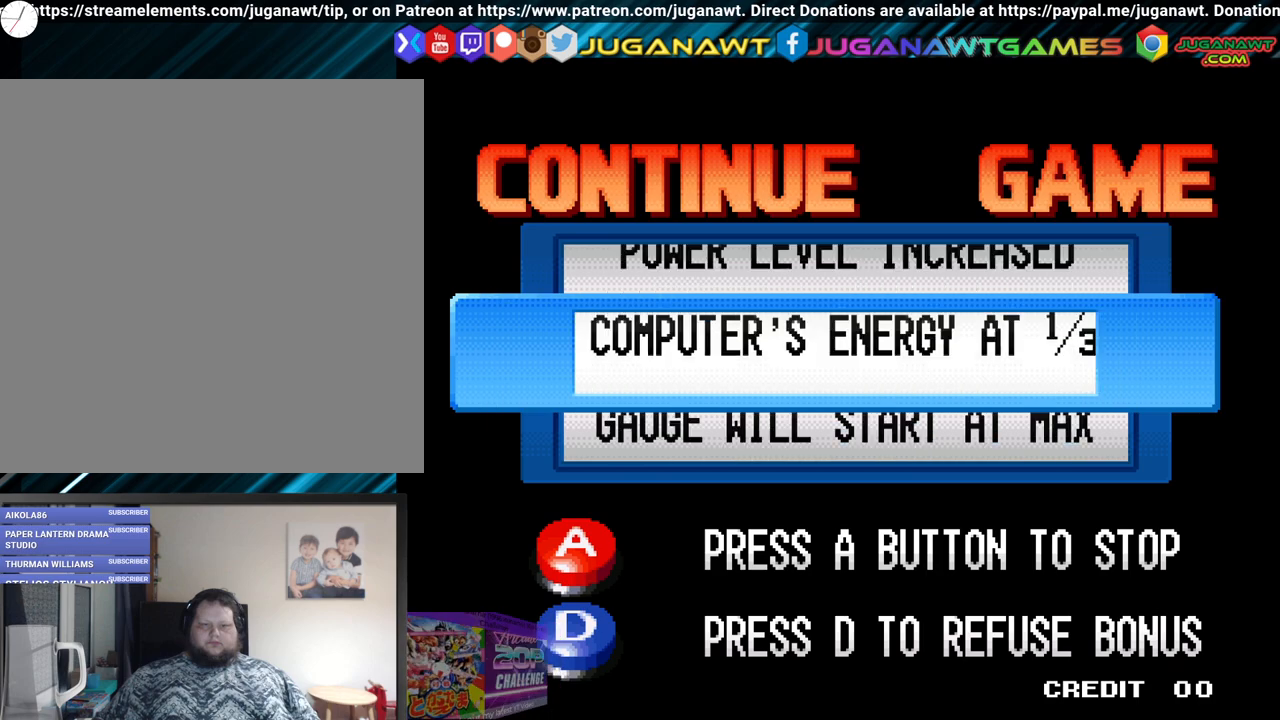
{"buttons": [], "left_stick": "center", "right_stick": "center", "events": [[133, "A", "down"], [150, "A", "up"]]}
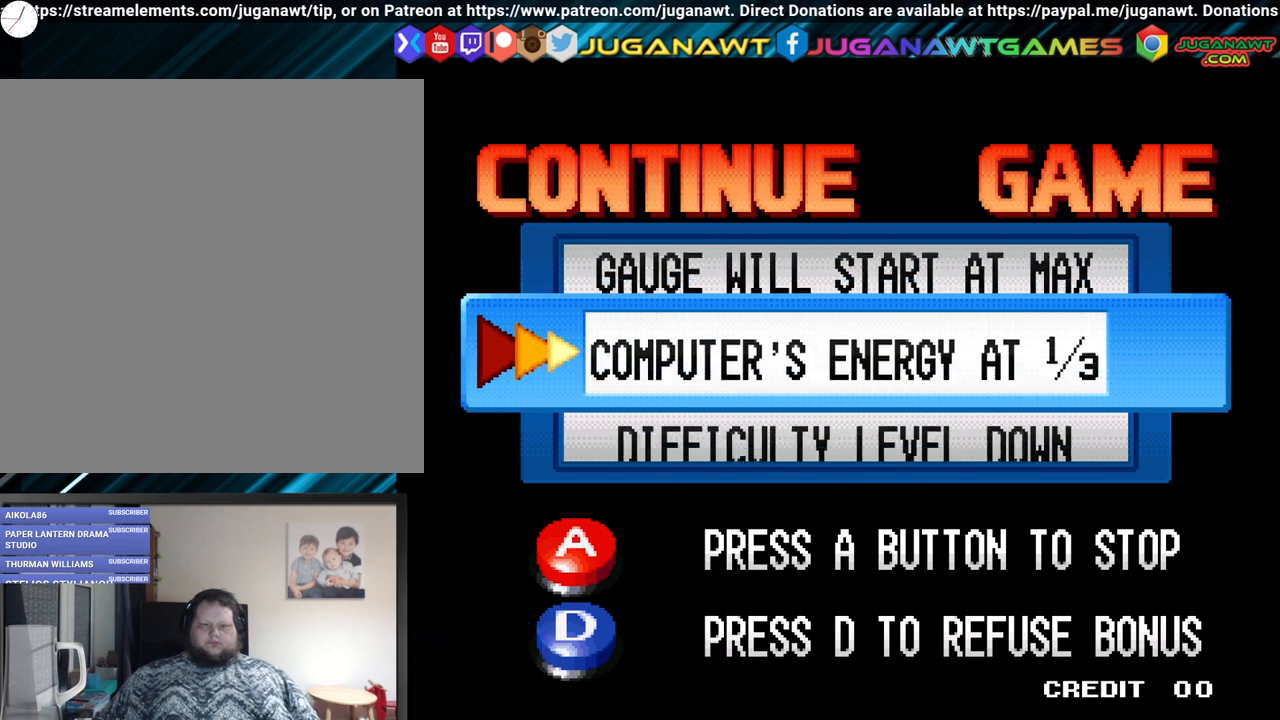
{"buttons": [], "left_stick": "center", "right_stick": "center", "events": [[200, "A", "down"], [283, "A", "up"]]}
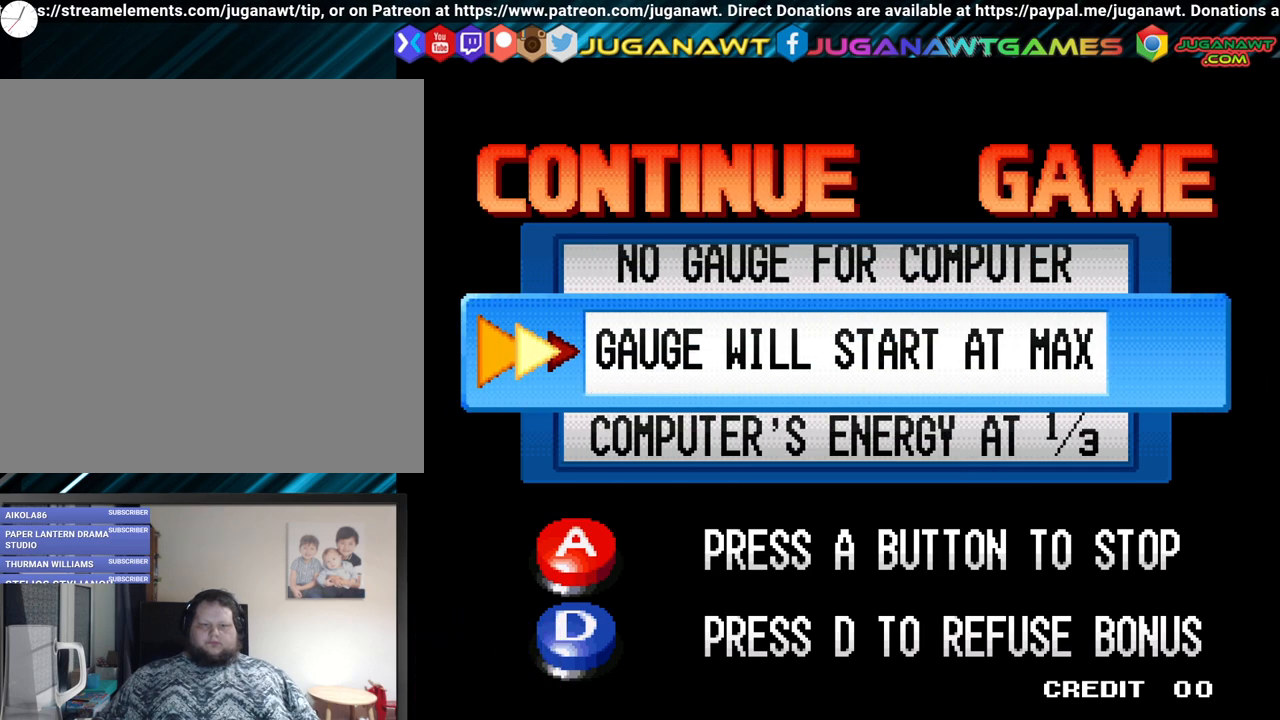
{"buttons": [], "left_stick": "center", "right_stick": "center", "events": []}
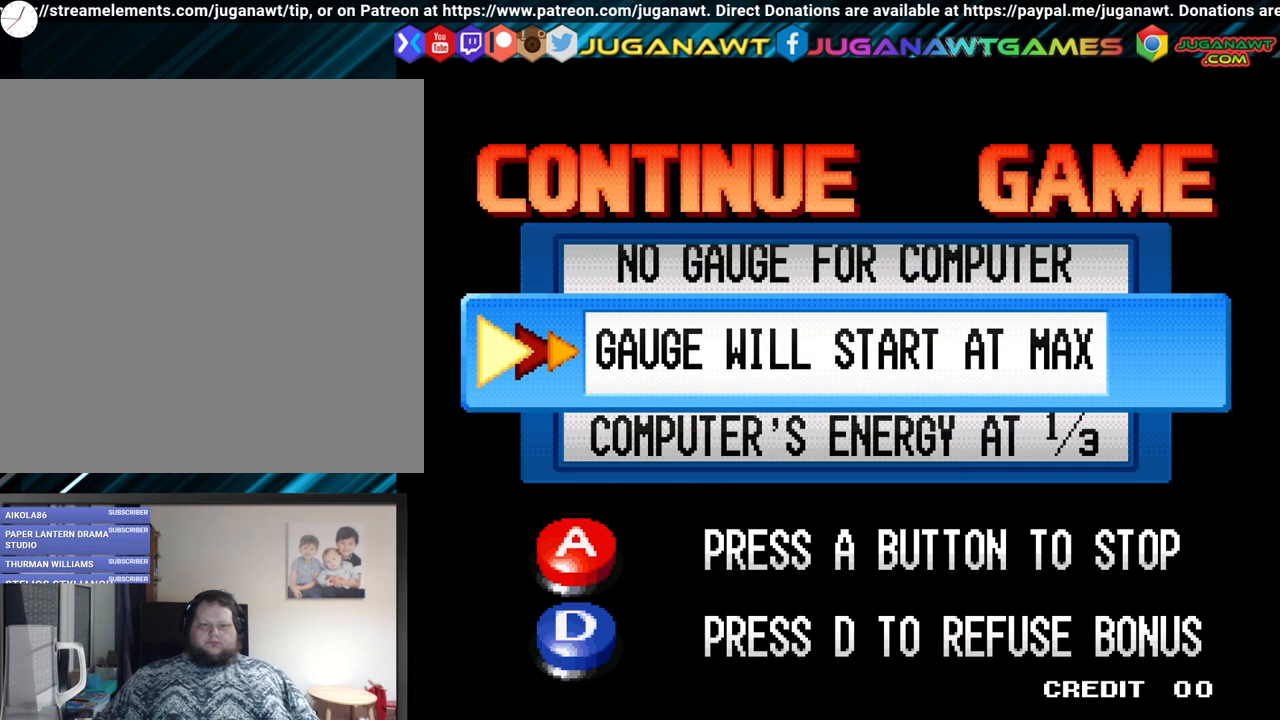
{"buttons": [], "left_stick": "center", "right_stick": "center", "events": []}
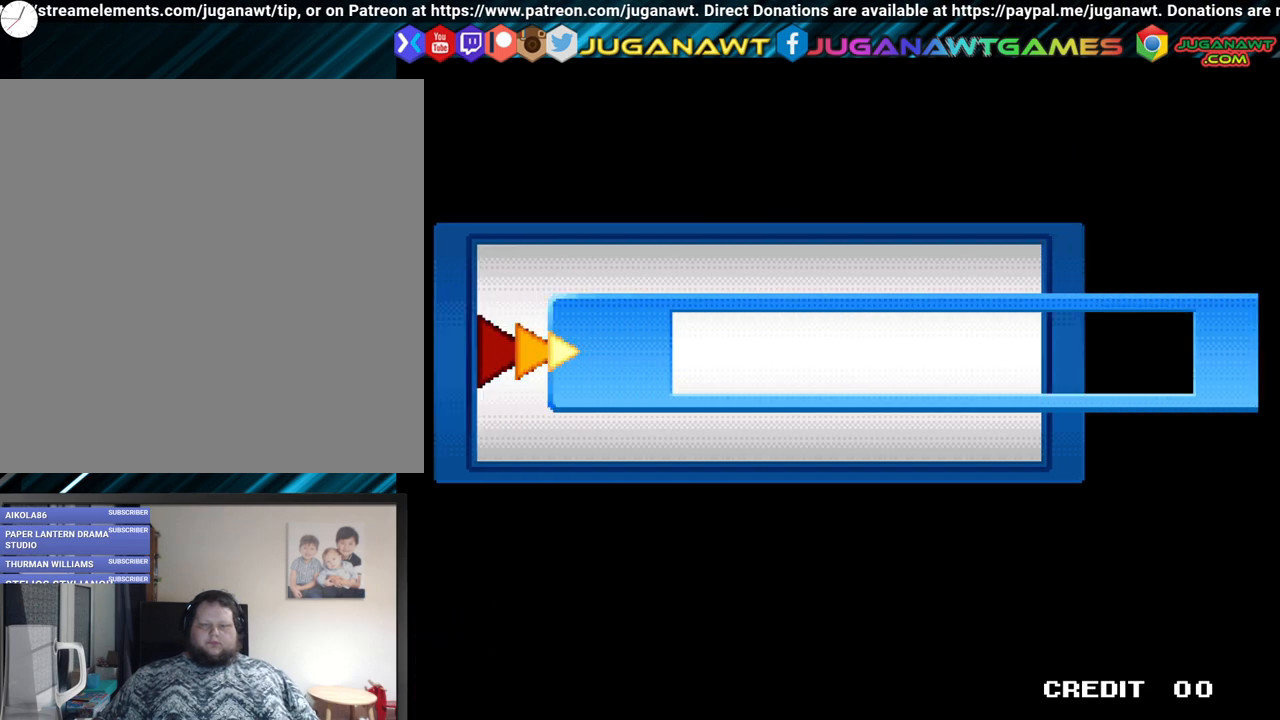
{"buttons": [], "left_stick": "center", "right_stick": "center", "events": []}
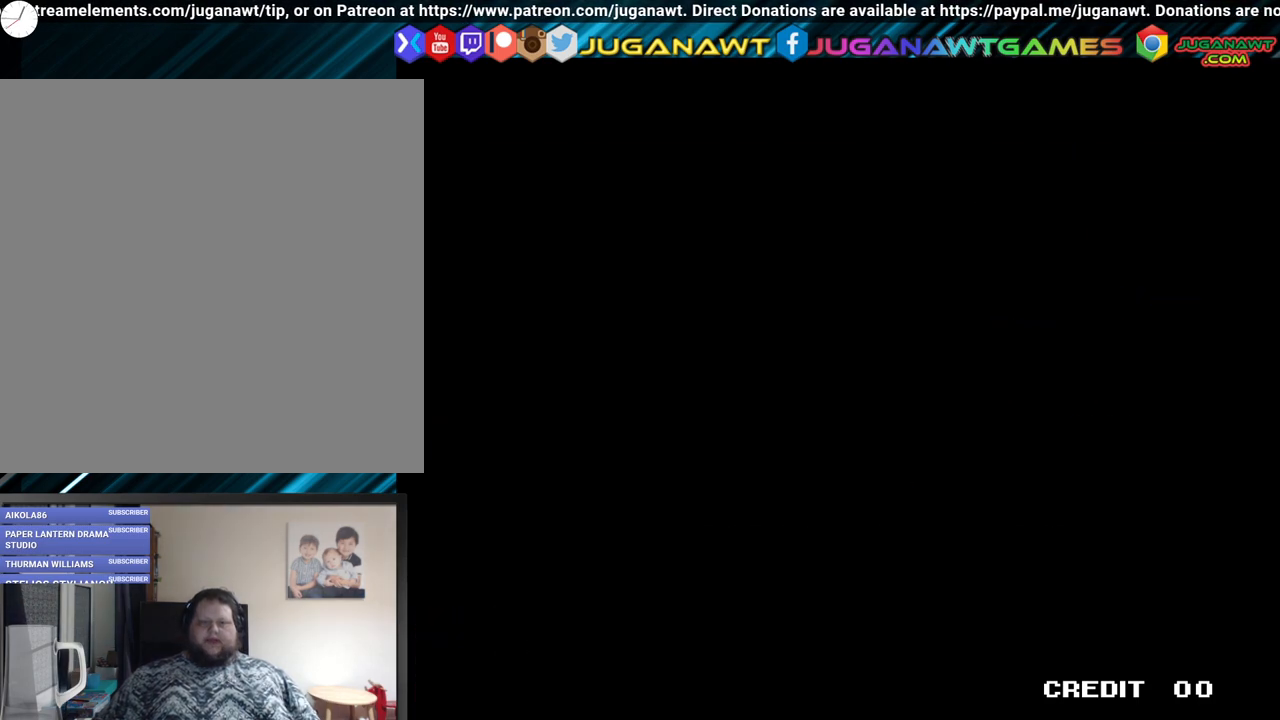
{"buttons": [], "left_stick": "center", "right_stick": "center", "events": []}
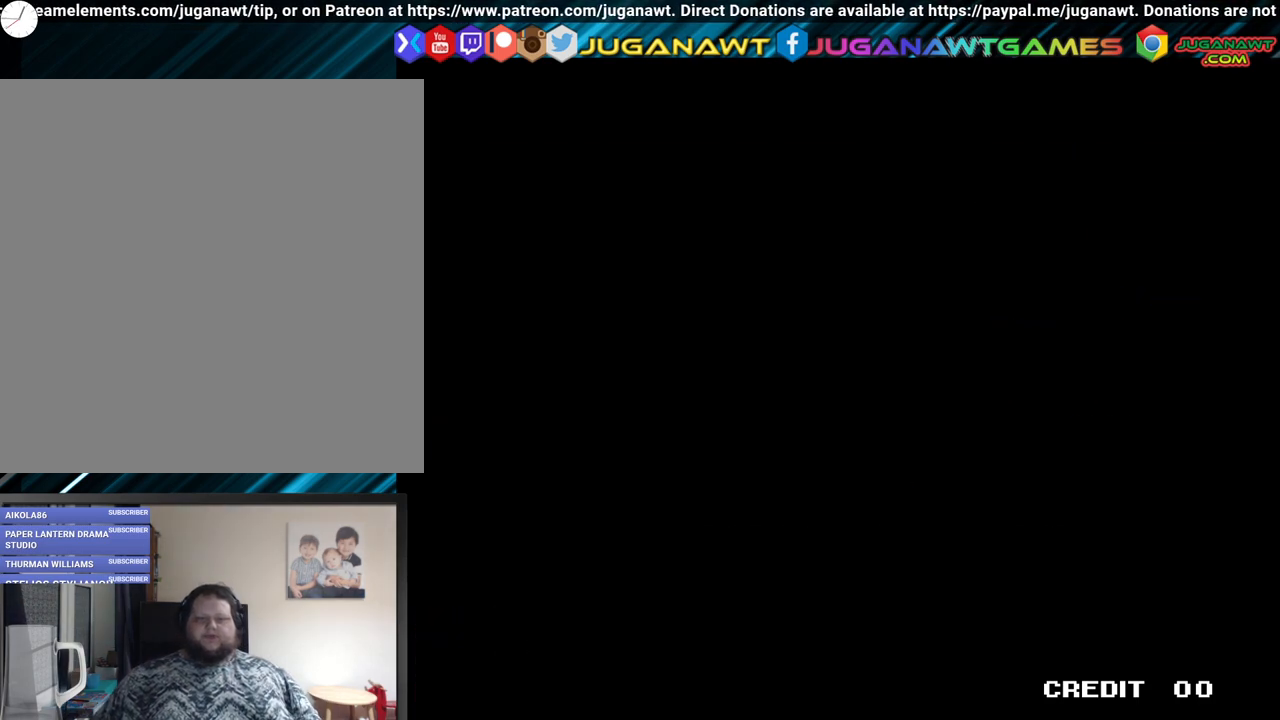
{"buttons": [], "left_stick": "center", "right_stick": "center", "events": []}
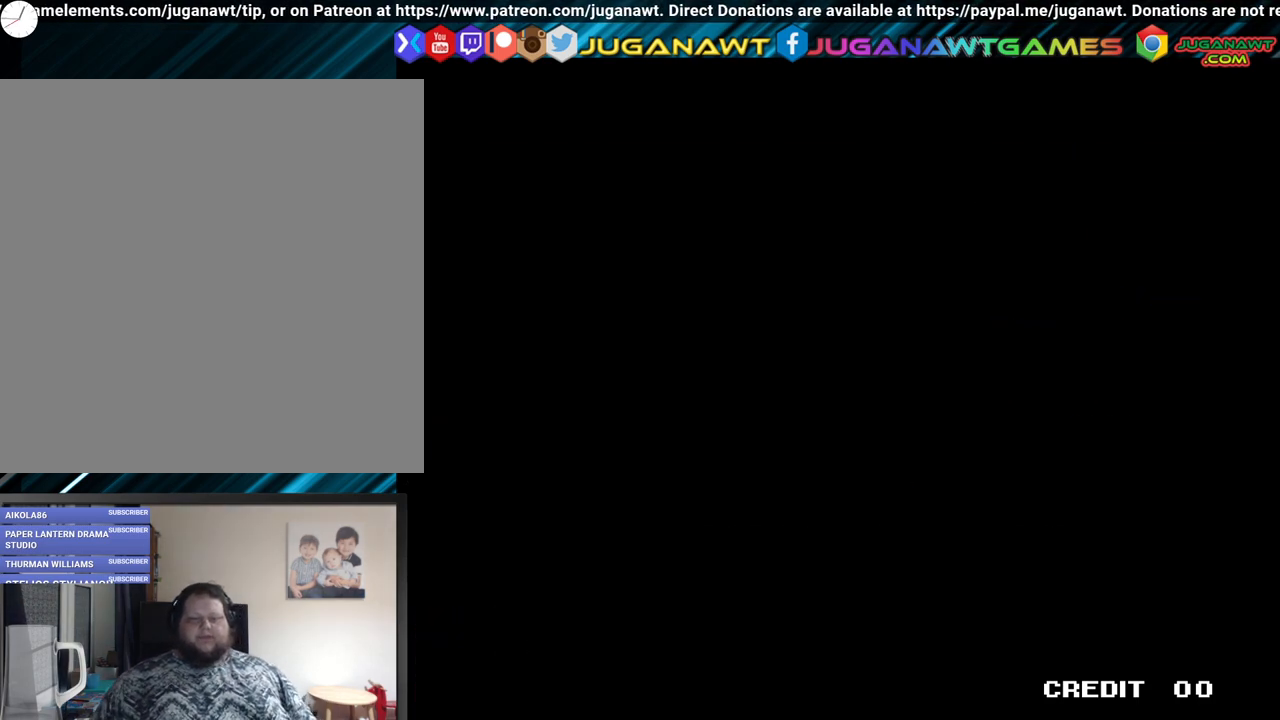
{"buttons": [], "left_stick": "center", "right_stick": "center", "events": []}
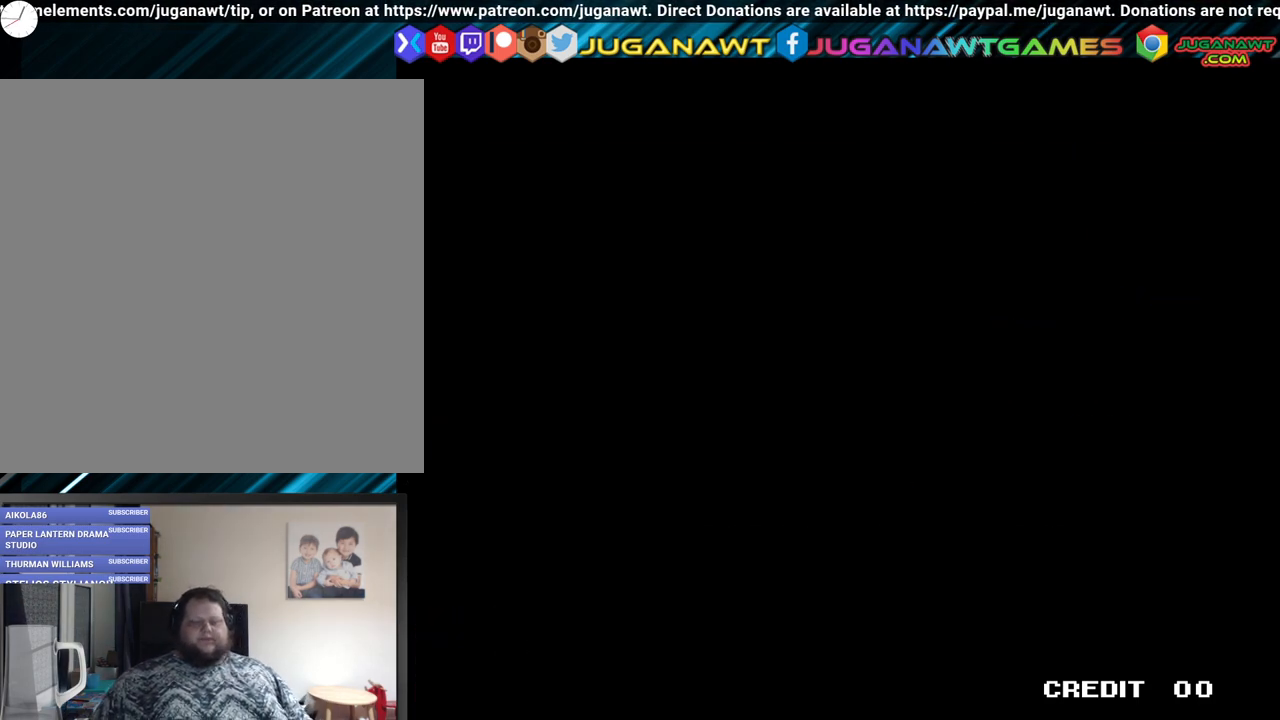
{"buttons": [], "left_stick": "center", "right_stick": "center", "events": []}
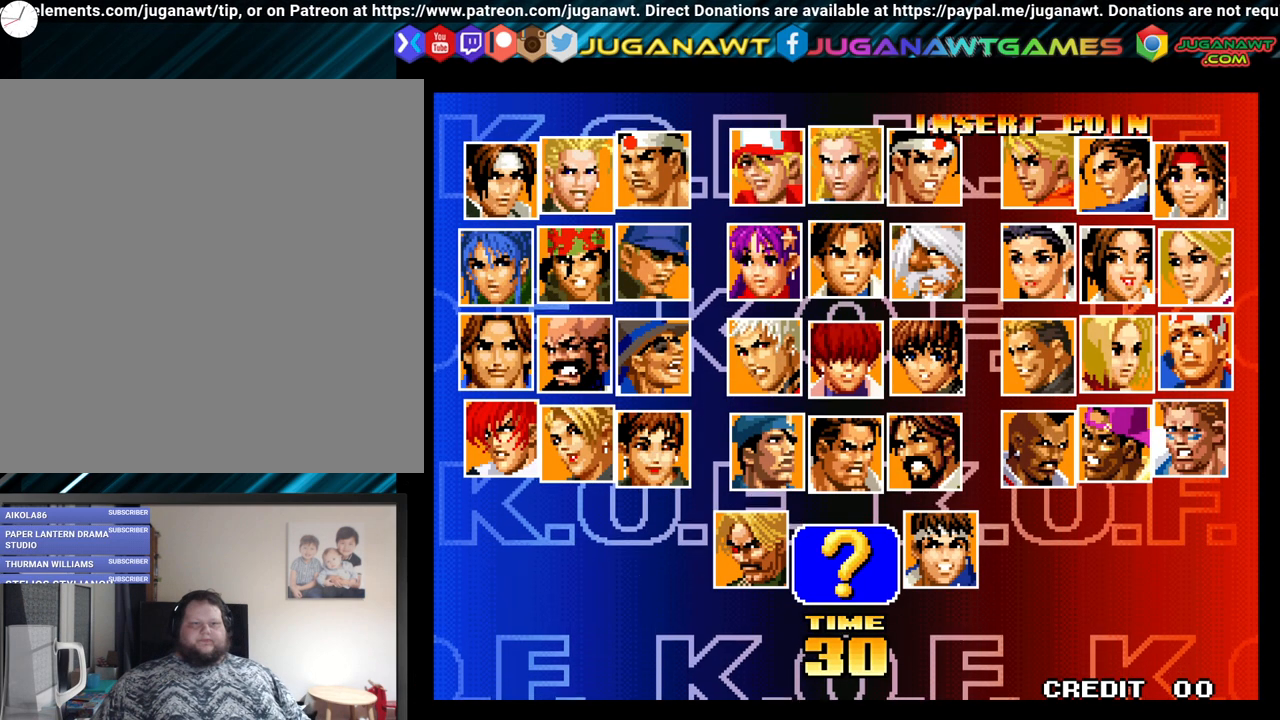
{"buttons": [], "left_stick": "center", "right_stick": "center", "events": []}
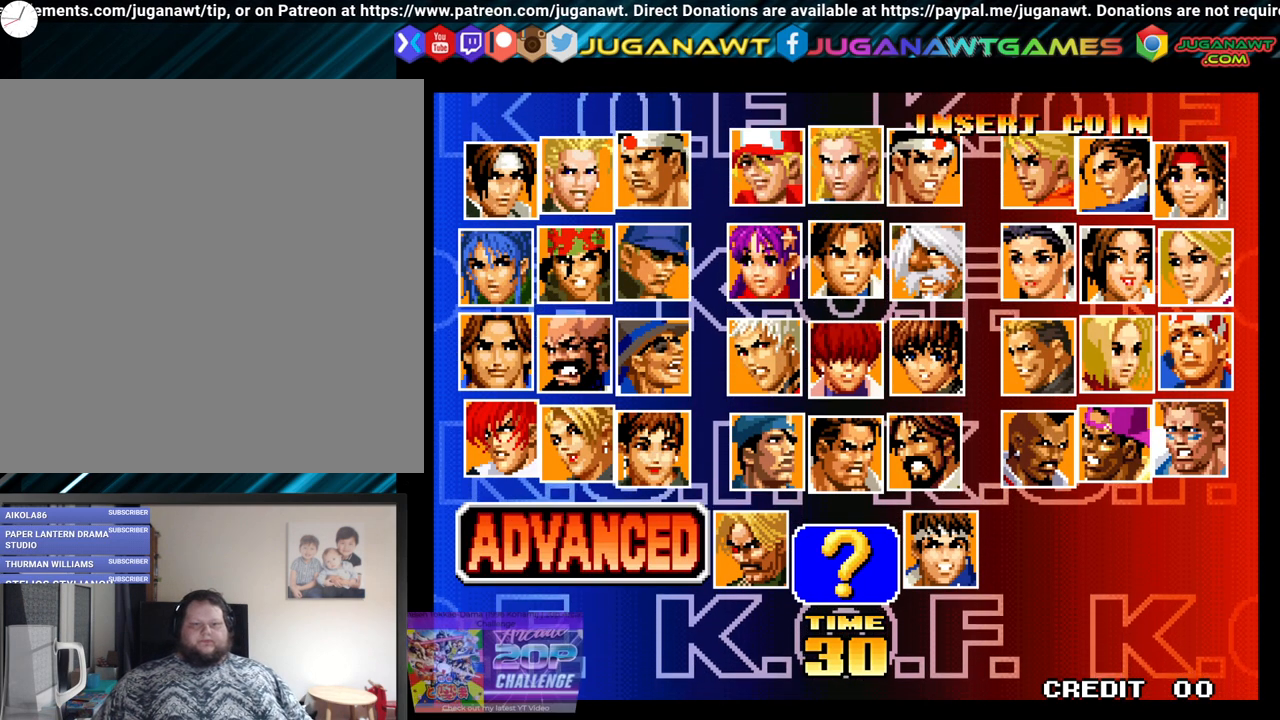
{"buttons": [], "left_stick": "center", "right_stick": "center", "events": [[300, "DPAD_RIGHT", "down"], [417, "DPAD_RIGHT", "up"]]}
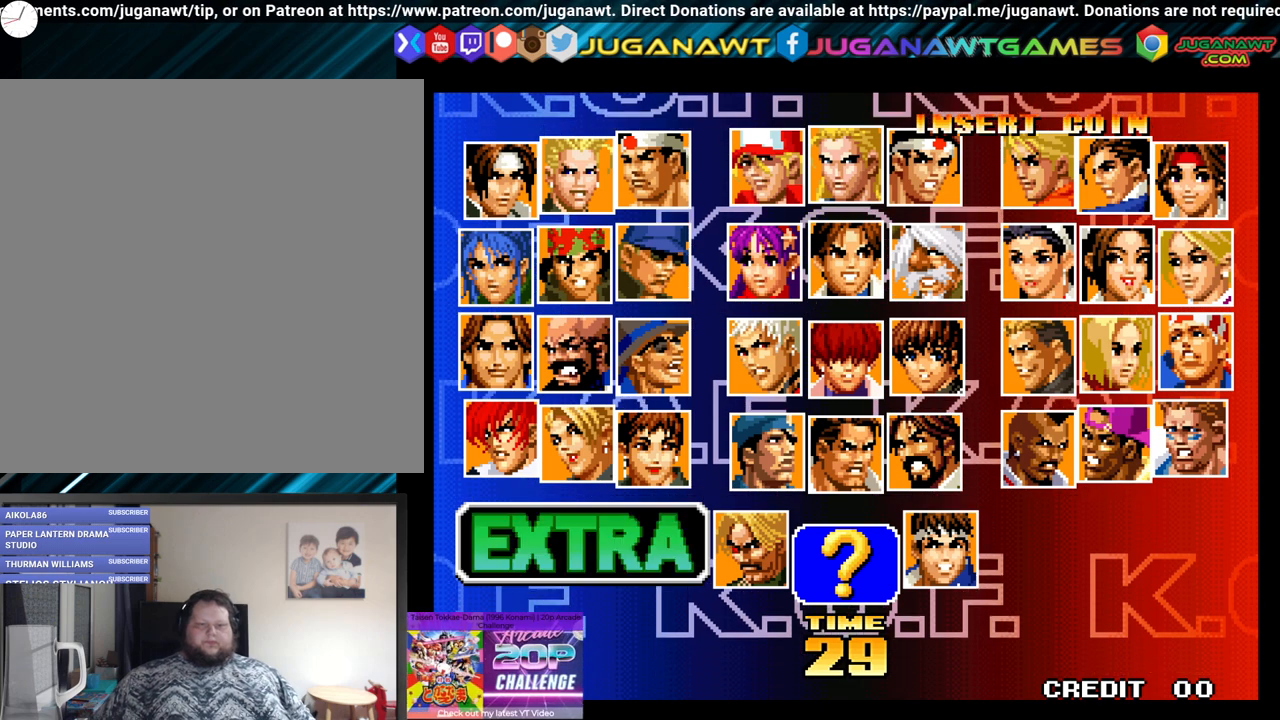
{"buttons": [], "left_stick": "center", "right_stick": "center", "events": [[200, "DPAD_RIGHT", "down"], [283, "DPAD_RIGHT", "up"]]}
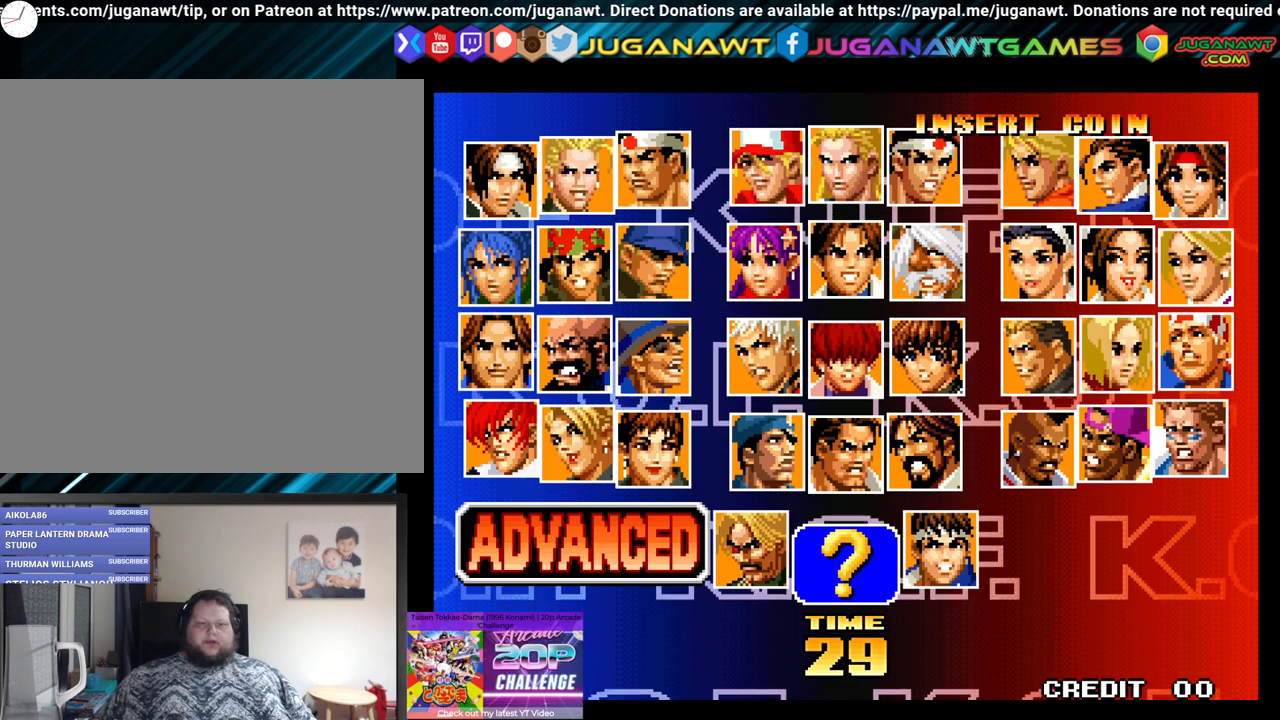
{"buttons": [], "left_stick": "center", "right_stick": "center", "events": [[217, "DPAD_RIGHT", "down"], [300, "DPAD_RIGHT", "up"]]}
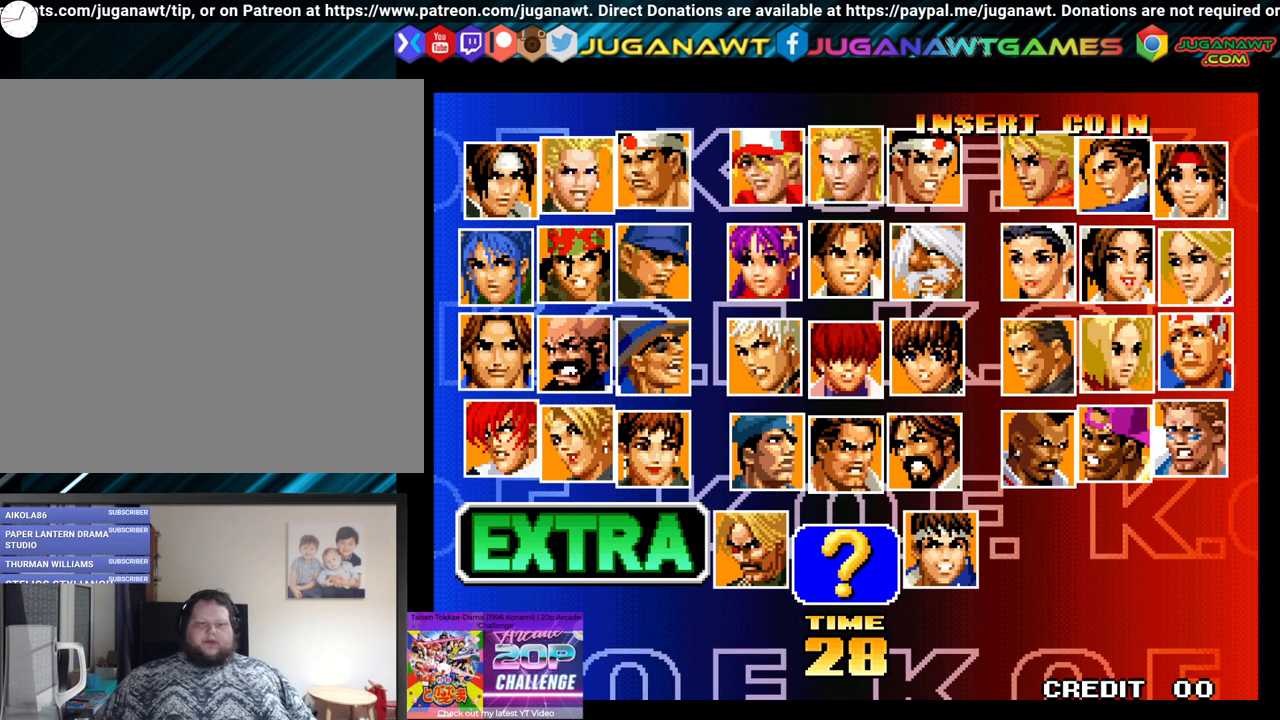
{"buttons": ["DPAD_LEFT"], "left_stick": "center", "right_stick": "center", "events": [[500, "DPAD_LEFT", "down"]]}
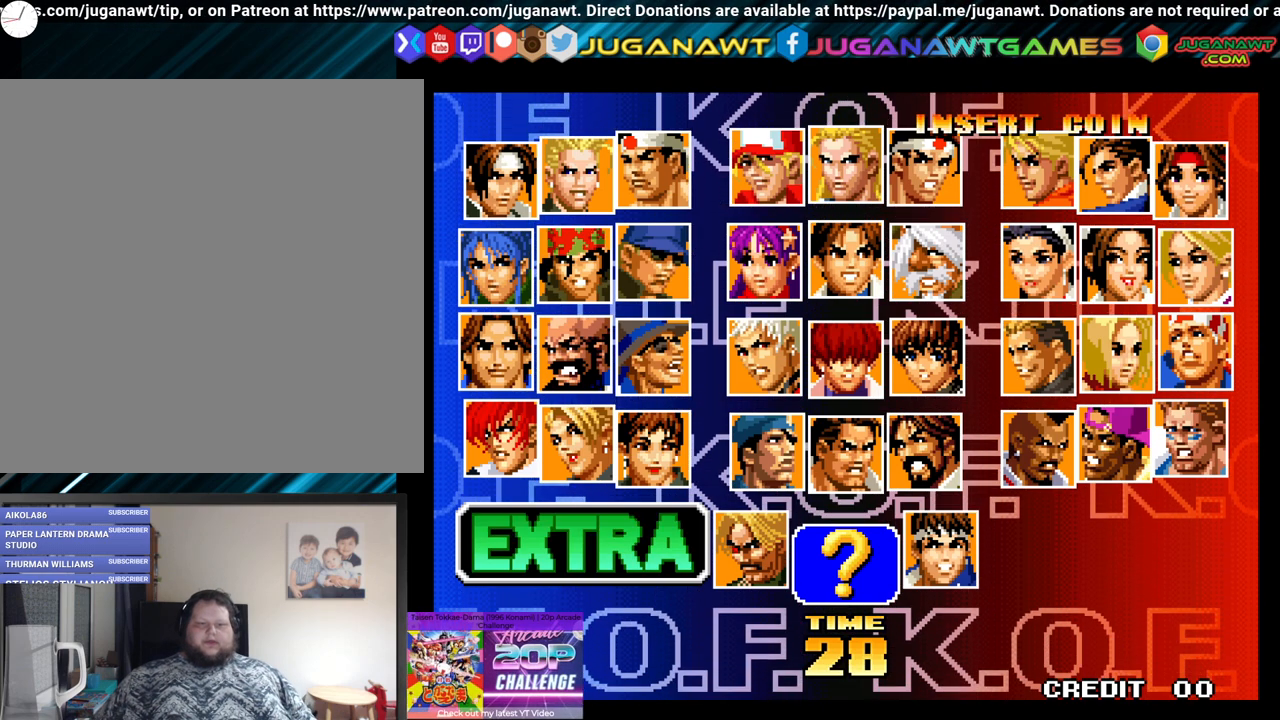
{"buttons": ["DPAD_RIGHT"], "left_stick": "center", "right_stick": "center", "events": [[183, "DPAD_LEFT", "up"], [450, "DPAD_RIGHT", "down"]]}
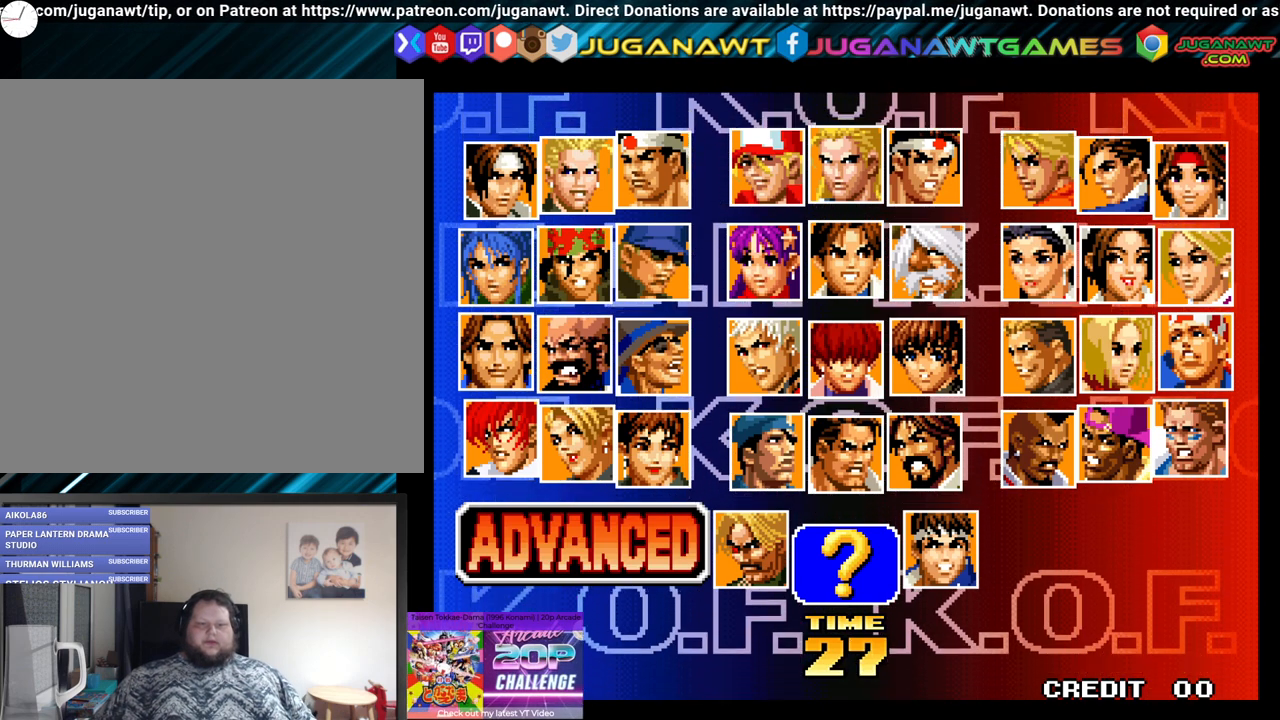
{"buttons": [], "left_stick": "center", "right_stick": "center", "events": [[50, "DPAD_RIGHT", "up"], [317, "A", "down"], [383, "A", "up"]]}
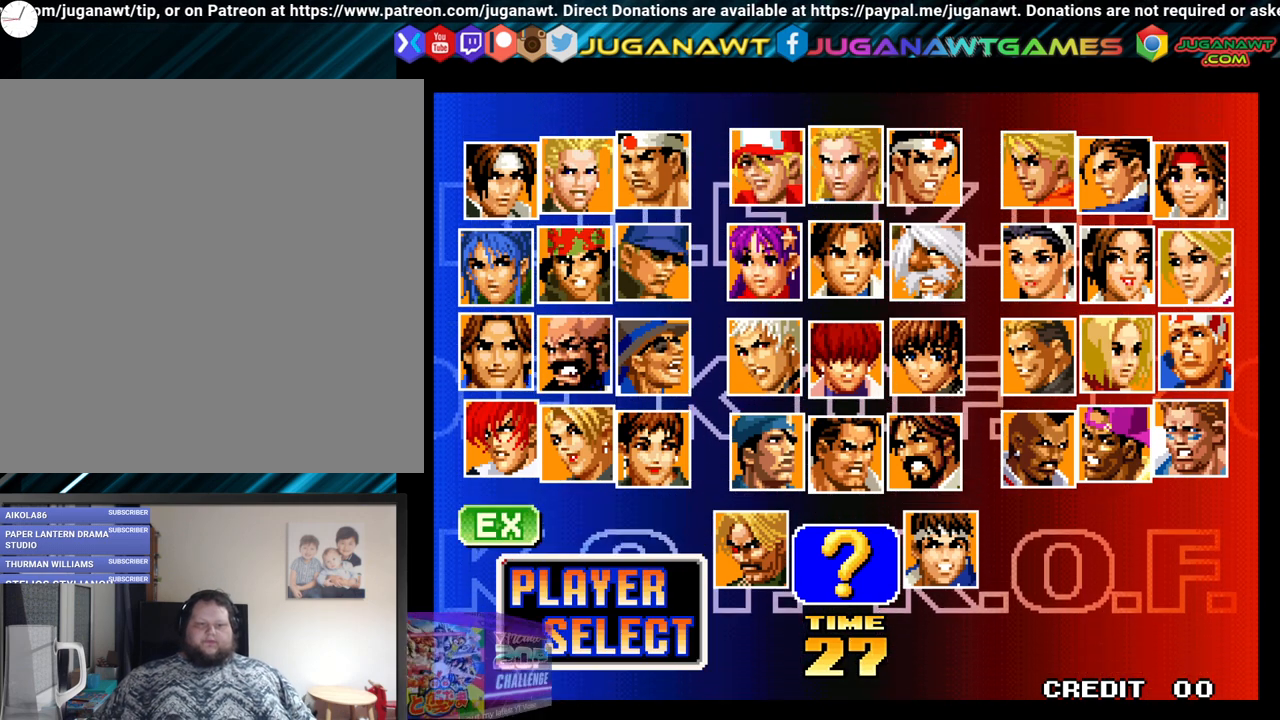
{"buttons": [], "left_stick": "center", "right_stick": "center", "events": [[333, "DPAD_RIGHT", "down"], [417, "DPAD_RIGHT", "up"]]}
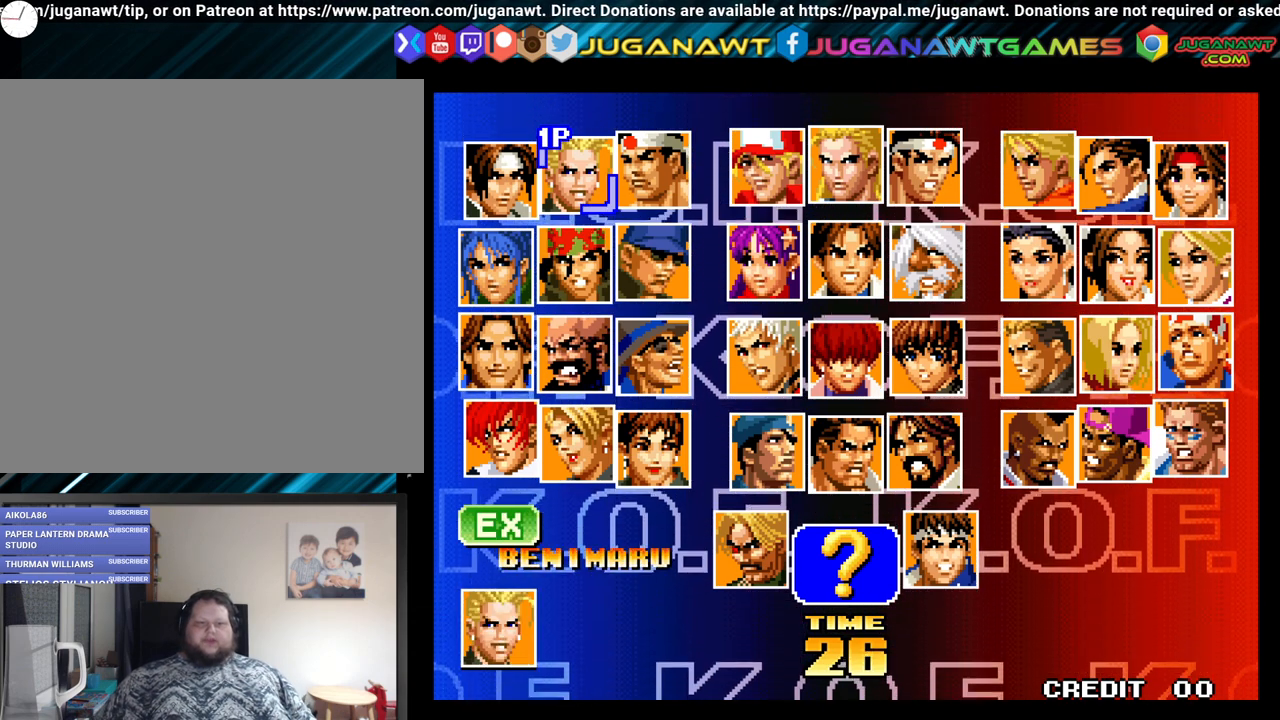
{"buttons": ["DPAD_DOWN"], "left_stick": "center", "right_stick": "center", "events": [[67, "DPAD_RIGHT", "down"], [133, "DPAD_RIGHT", "up"], [217, "DPAD_RIGHT", "down"], [317, "DPAD_RIGHT", "up"], [450, "DPAD_DOWN", "down"]]}
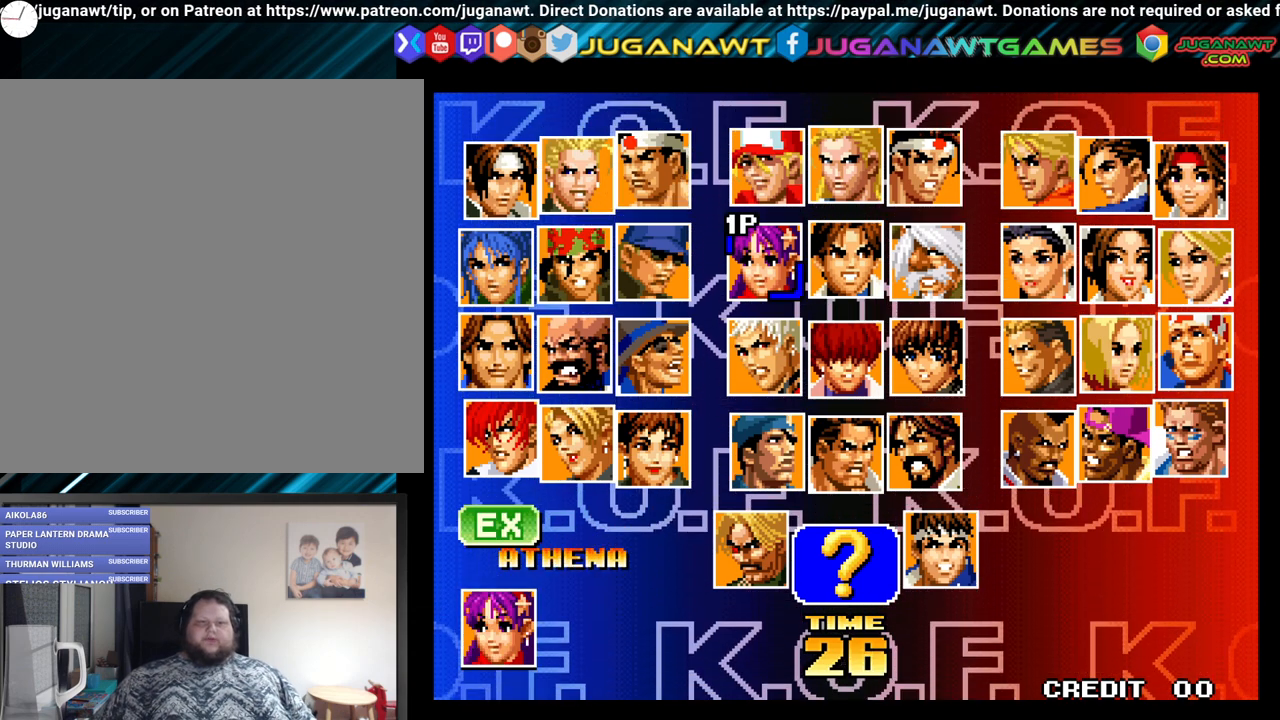
{"buttons": [], "left_stick": "center", "right_stick": "center", "events": [[17, "DPAD_DOWN", "up"], [117, "DPAD_DOWN", "down"], [217, "DPAD_DOWN", "up"], [300, "DPAD_DOWN", "down"], [350, "DPAD_DOWN", "up"], [417, "DPAD_DOWN", "down"], [500, "DPAD_DOWN", "up"]]}
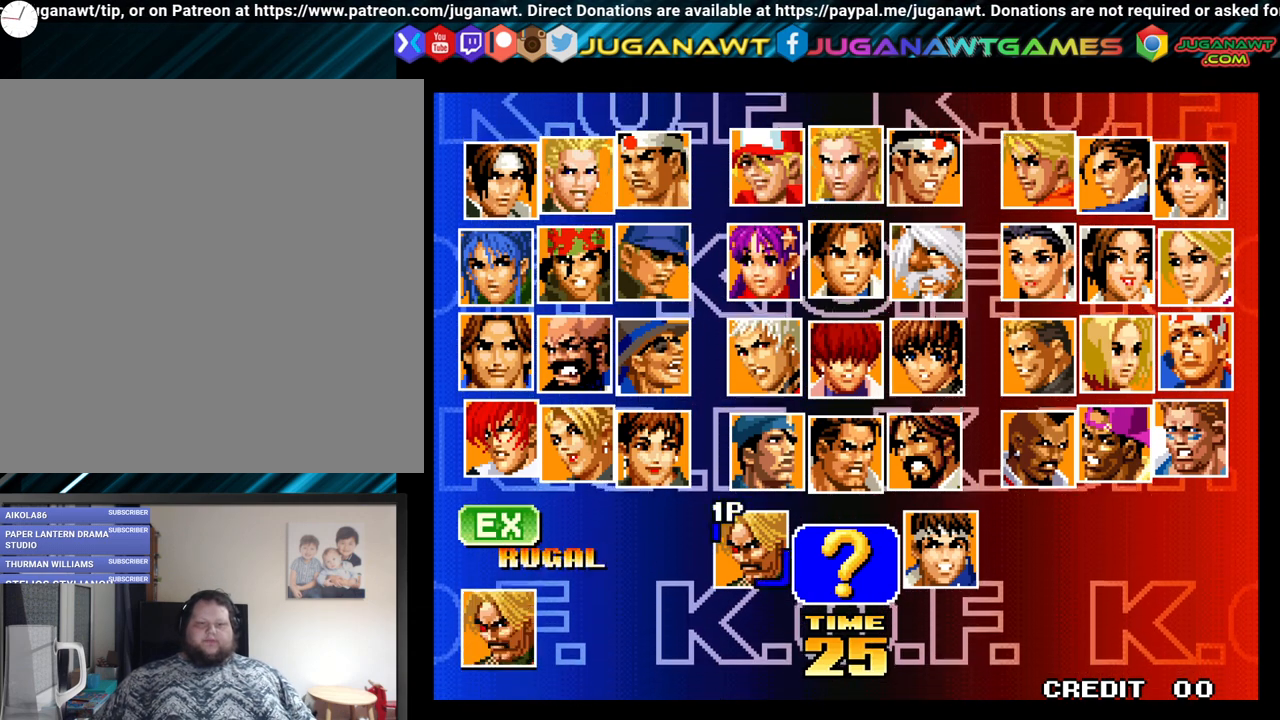
{"buttons": [], "left_stick": "center", "right_stick": "center", "events": [[400, "A", "down"], [483, "A", "up"]]}
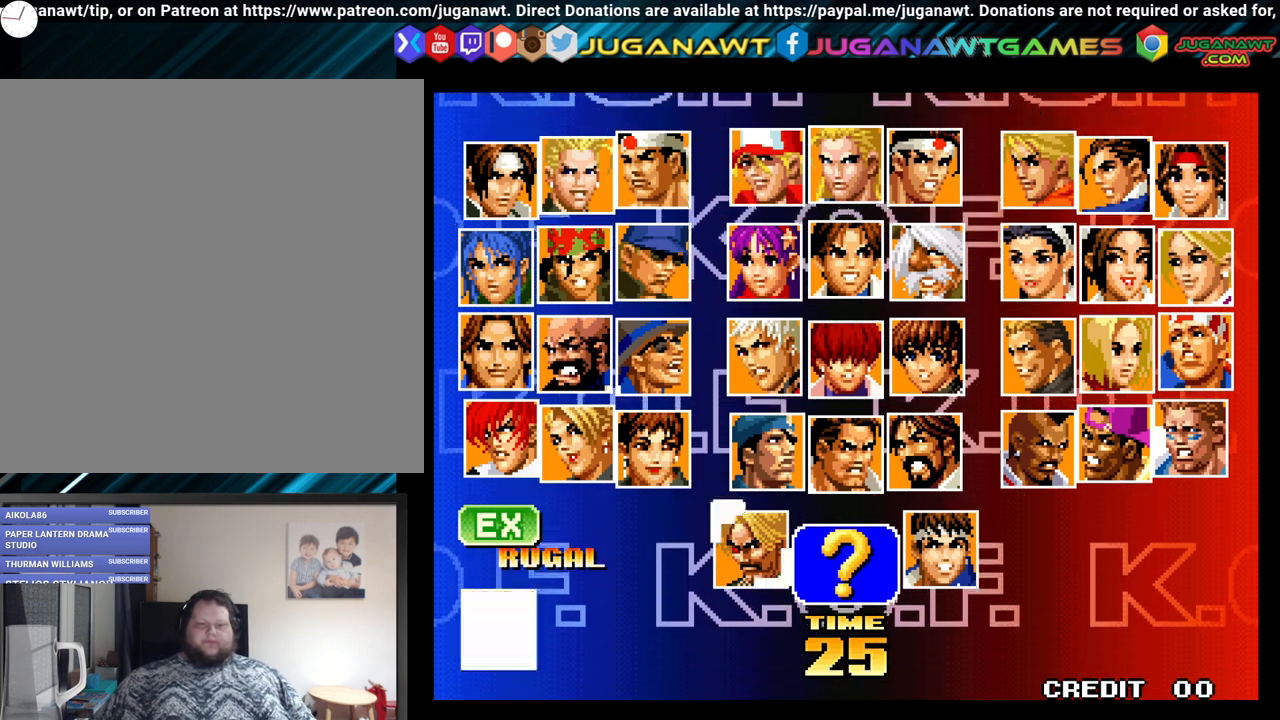
{"buttons": [], "left_stick": "center", "right_stick": "center", "events": []}
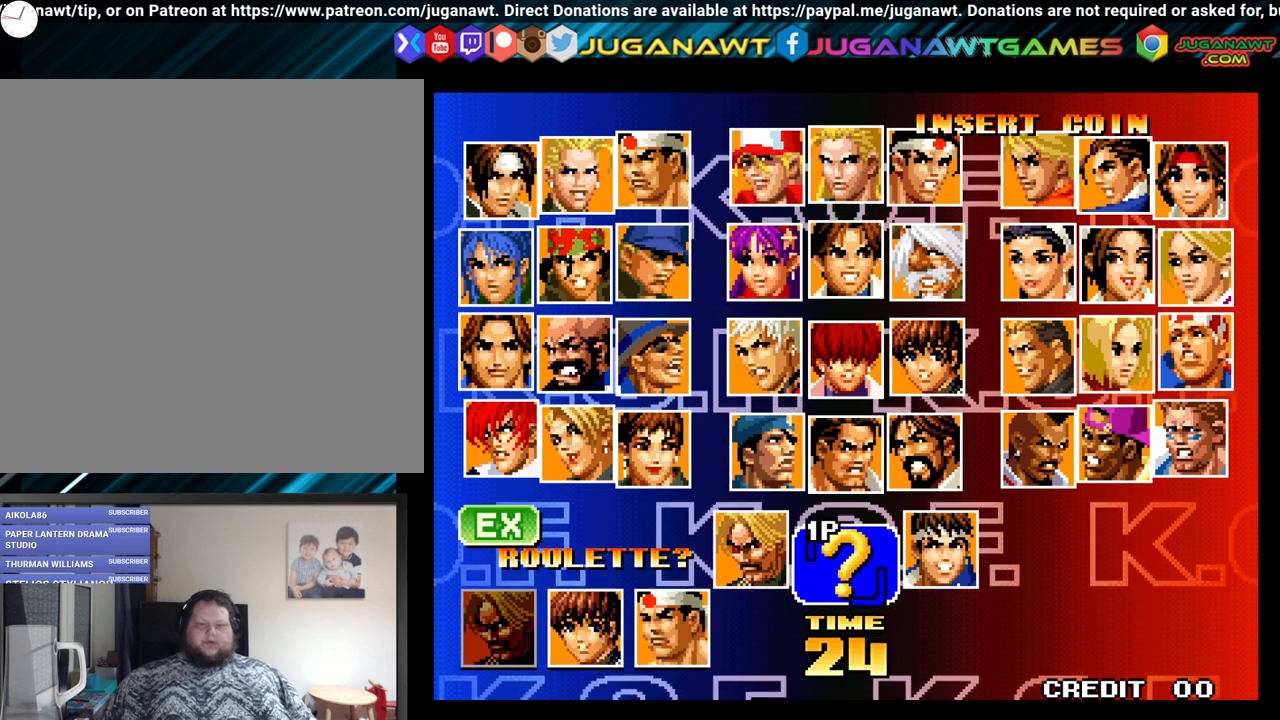
{"buttons": [], "left_stick": "center", "right_stick": "center", "events": []}
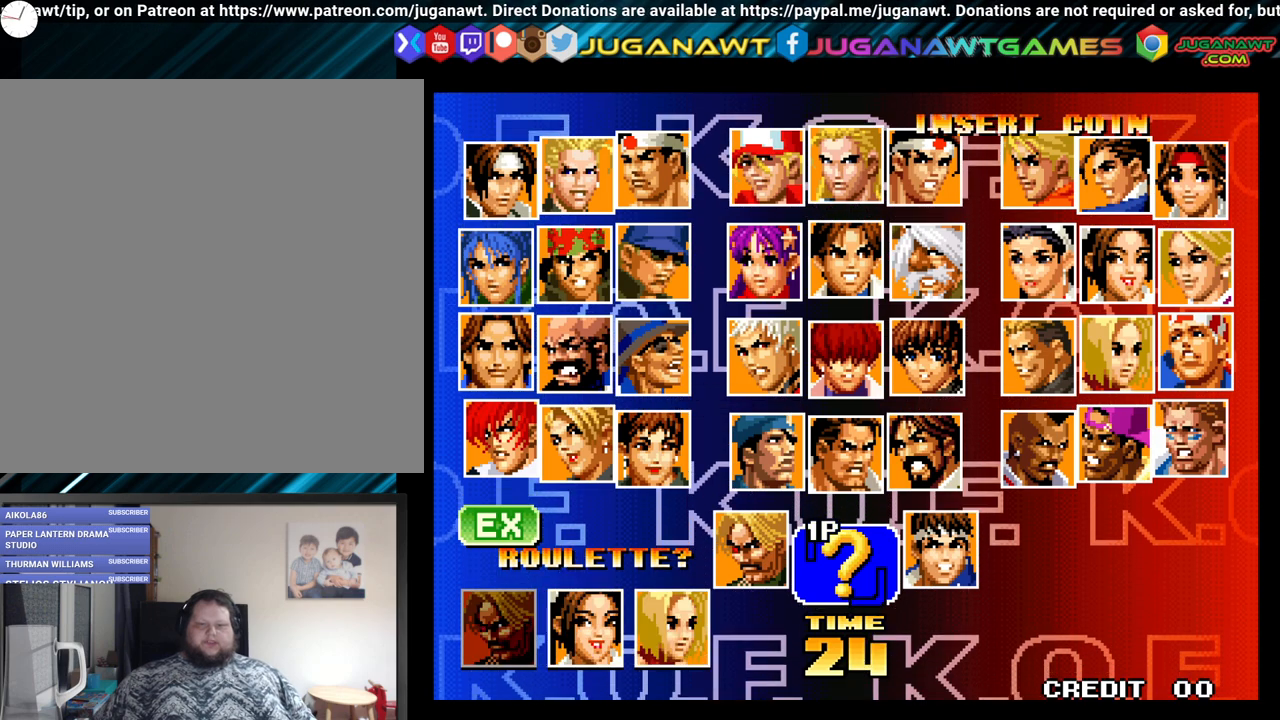
{"buttons": [], "left_stick": "center", "right_stick": "center", "events": [[300, "DPAD_UP", "down"], [400, "DPAD_UP", "up"]]}
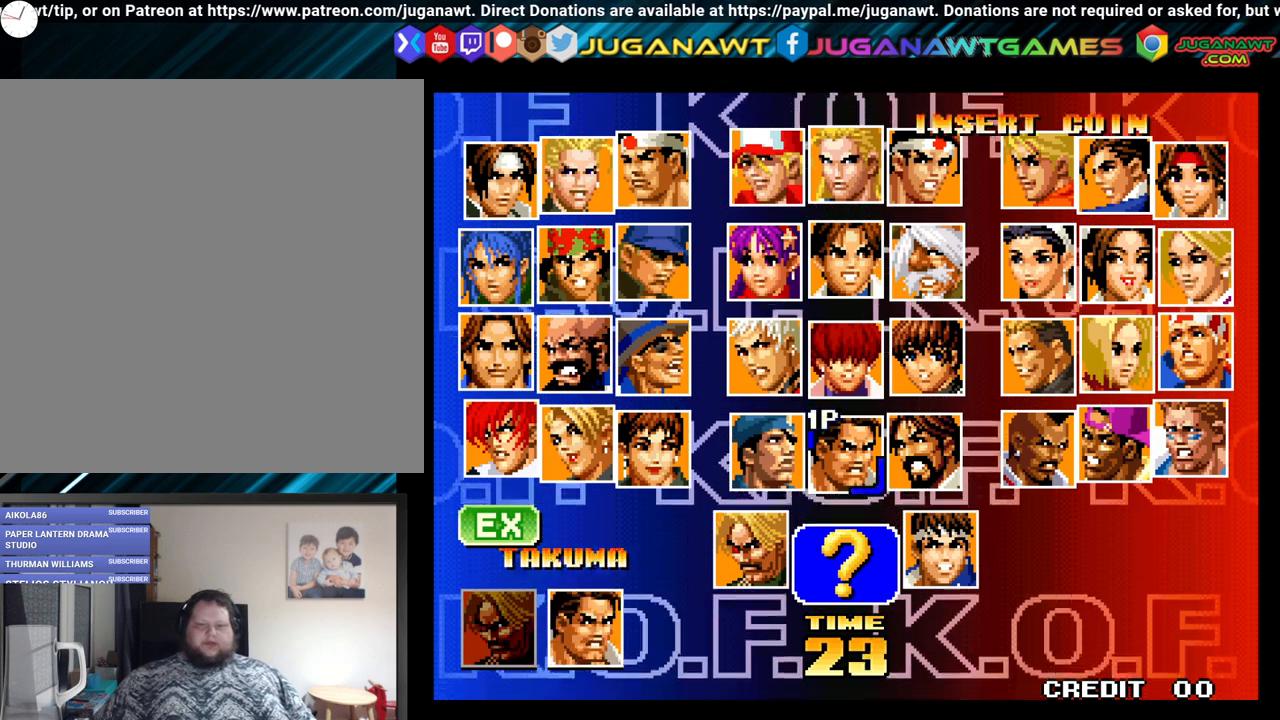
{"buttons": ["DPAD_LEFT"], "left_stick": "center", "right_stick": "center", "events": [[150, "DPAD_LEFT", "down"], [217, "DPAD_LEFT", "up"], [317, "DPAD_LEFT", "down"], [383, "DPAD_LEFT", "up"], [483, "DPAD_LEFT", "down"]]}
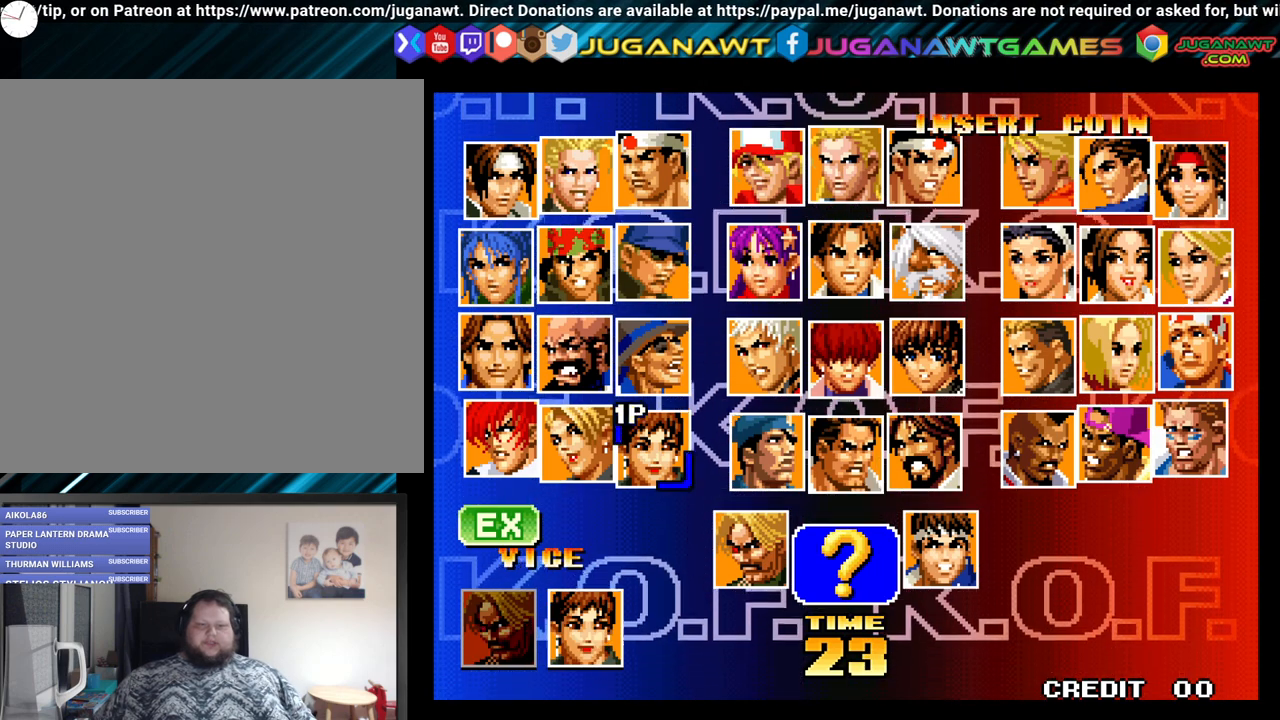
{"buttons": ["A"], "left_stick": "center", "right_stick": "center", "events": [[50, "DPAD_LEFT", "up"], [117, "DPAD_LEFT", "down"], [167, "DPAD_LEFT", "up"], [450, "A", "down"]]}